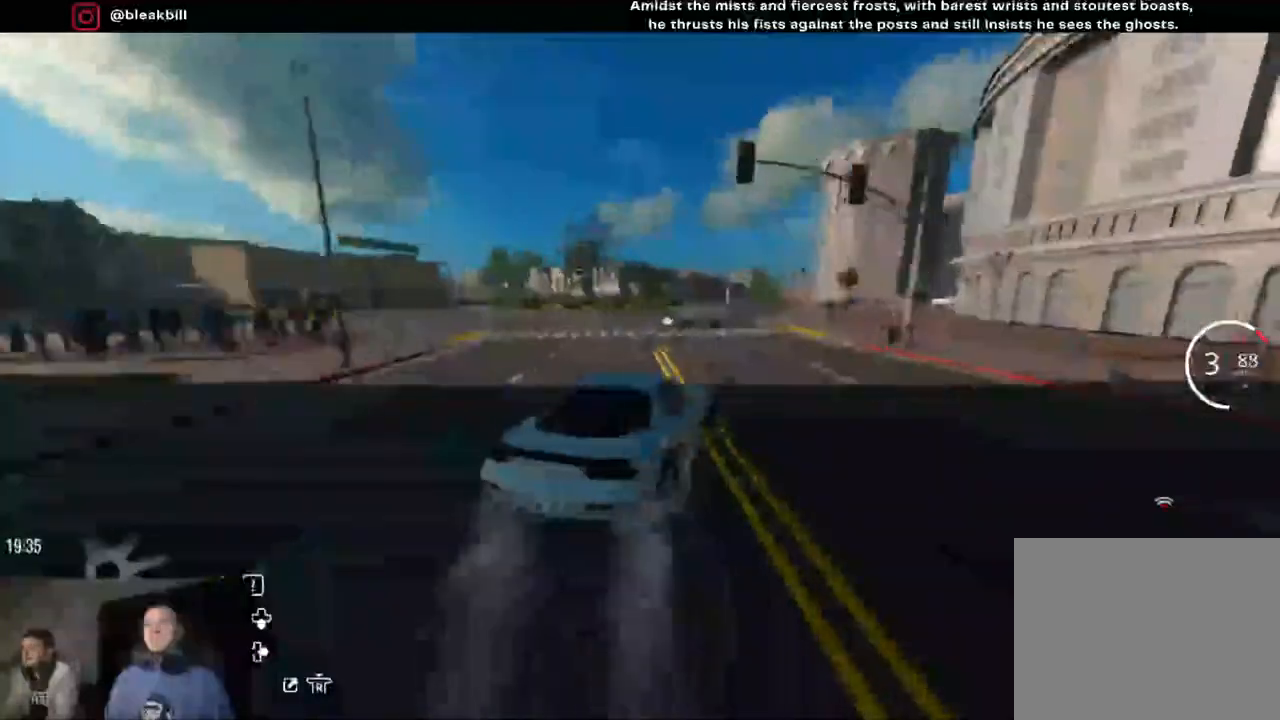
Gameplay with a controller (PlayStation layout); each line is a JSON object with the inputs held at the frame after it (dt_ms = milliseconds from this image to that frame). "events" lists button and stick changes between this image and that frame as [ms after this image, input, new state], when the widget could be followed in between.
{"dt_ms": 500, "buttons": ["R2"], "left_stick": "right", "right_stick": "center", "events": [[50, "CROSS", "up"], [183, "R2", "up"], [333, "left_stick", "center"], [433, "R2", "down"], [483, "left_stick", "right"]]}
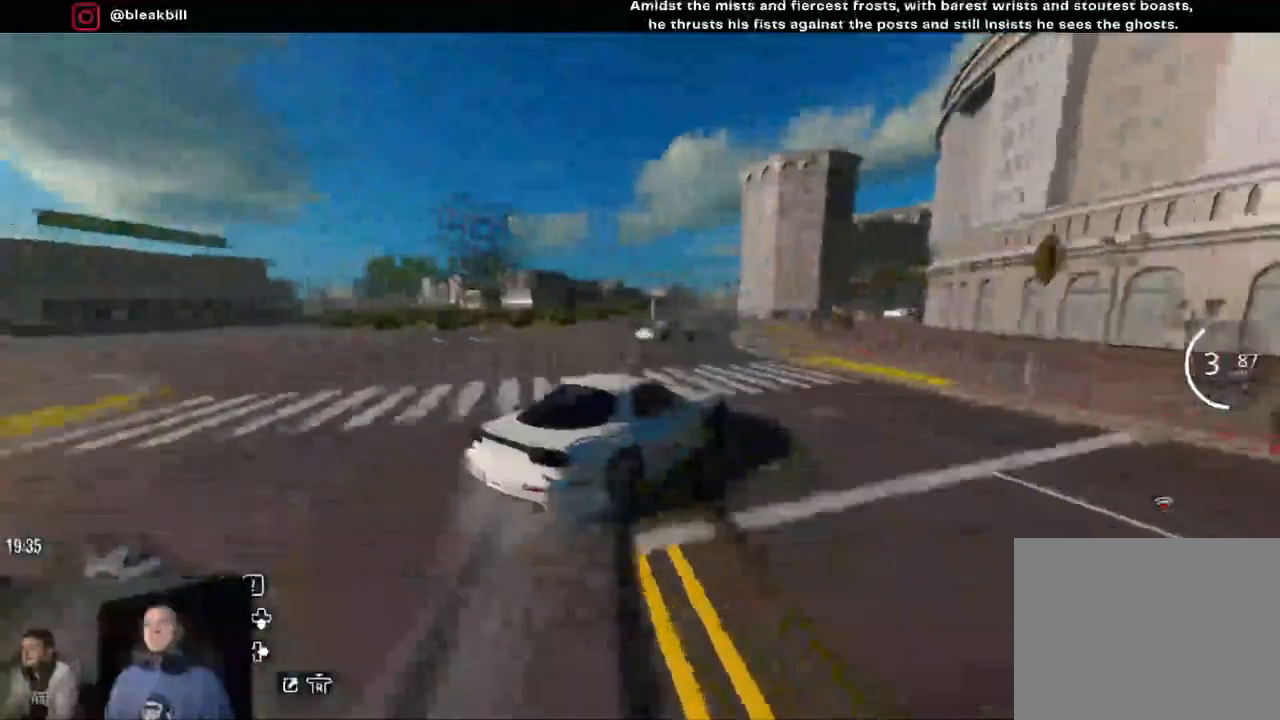
{"dt_ms": 500, "buttons": ["L2", "R2"], "left_stick": "right", "right_stick": "center", "events": [[450, "L2", "down"]]}
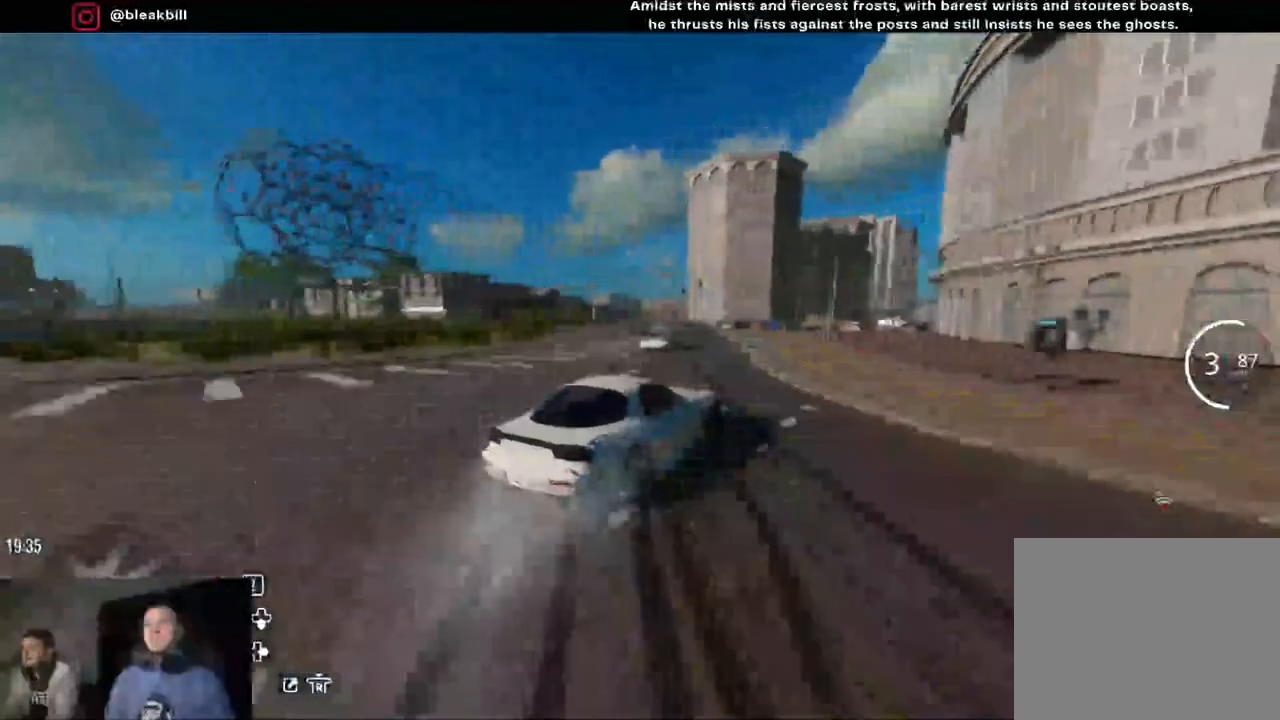
{"dt_ms": 500, "buttons": ["CROSS", "L2"], "left_stick": "left", "right_stick": "center", "events": [[250, "L2", "up"], [283, "left_stick", "center"], [333, "L2", "down"], [433, "left_stick", "left"], [450, "CROSS", "down"], [467, "R2", "up"]]}
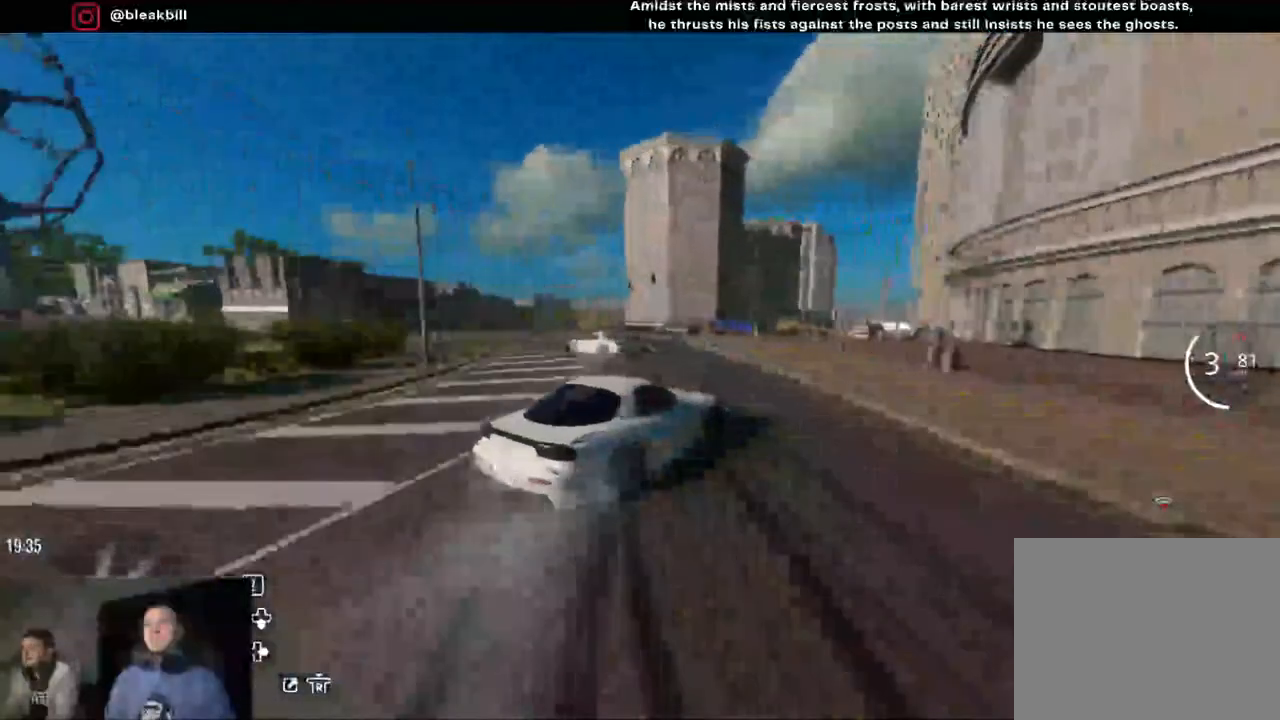
{"dt_ms": 500, "buttons": ["CROSS"], "left_stick": "left", "right_stick": "center", "events": [[450, "L2", "up"]]}
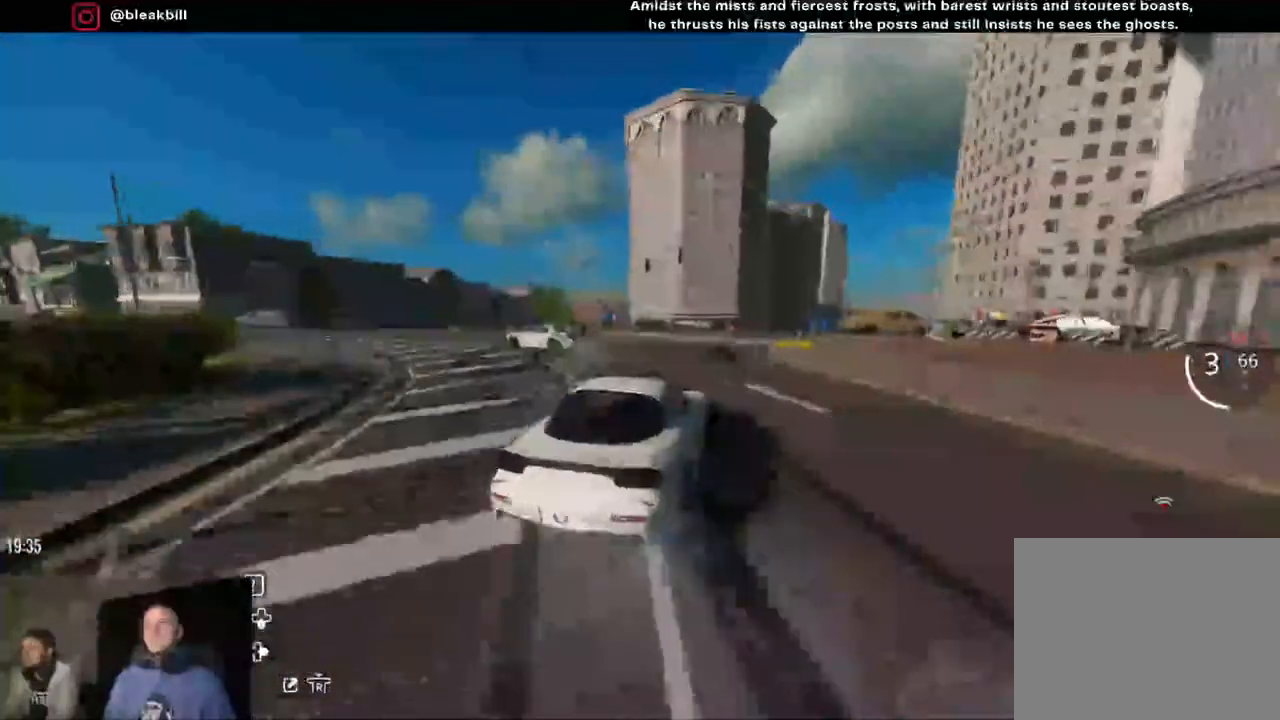
{"dt_ms": 500, "buttons": ["R2"], "left_stick": "left", "right_stick": "center", "events": [[33, "R2", "down"], [83, "SQUARE", "down"], [133, "SQUARE", "up"], [183, "CROSS", "up"], [250, "R2", "up"], [300, "R2", "down"]]}
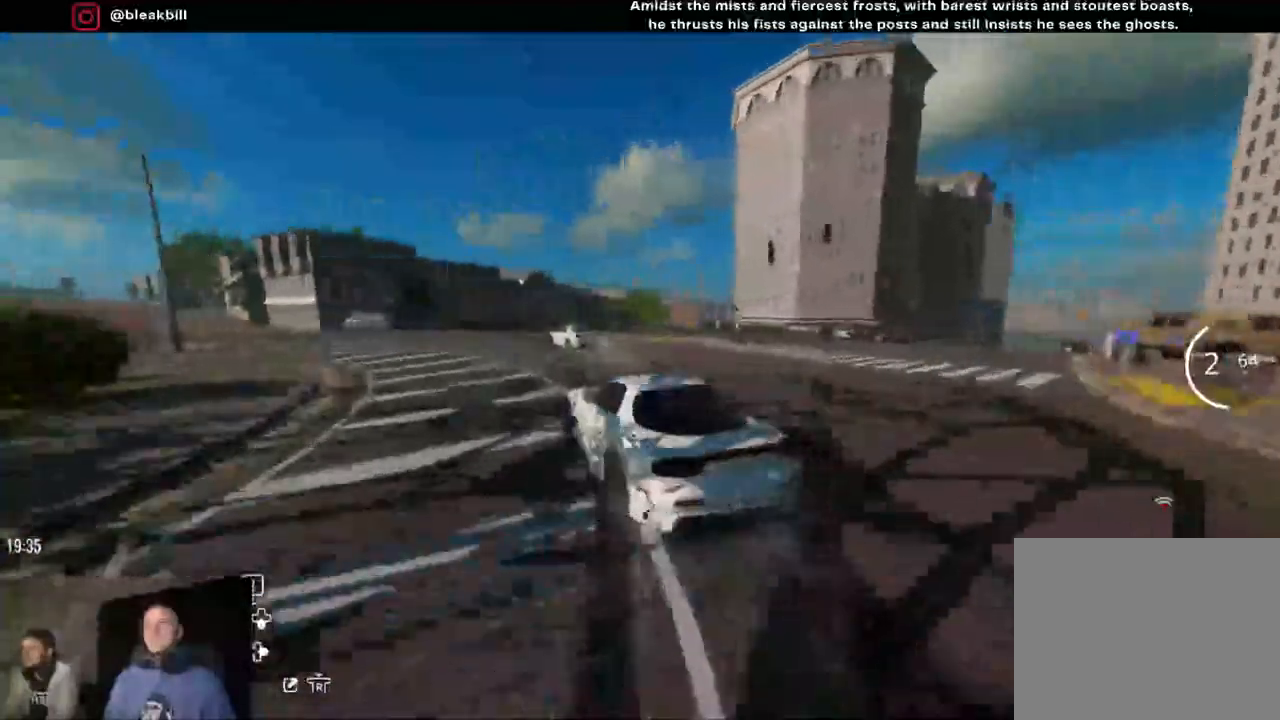
{"dt_ms": 500, "buttons": ["R2"], "left_stick": "center", "right_stick": "center", "events": [[33, "left_stick", "right"], [183, "left_stick", "center"], [267, "left_stick", "left"], [433, "left_stick", "center"]]}
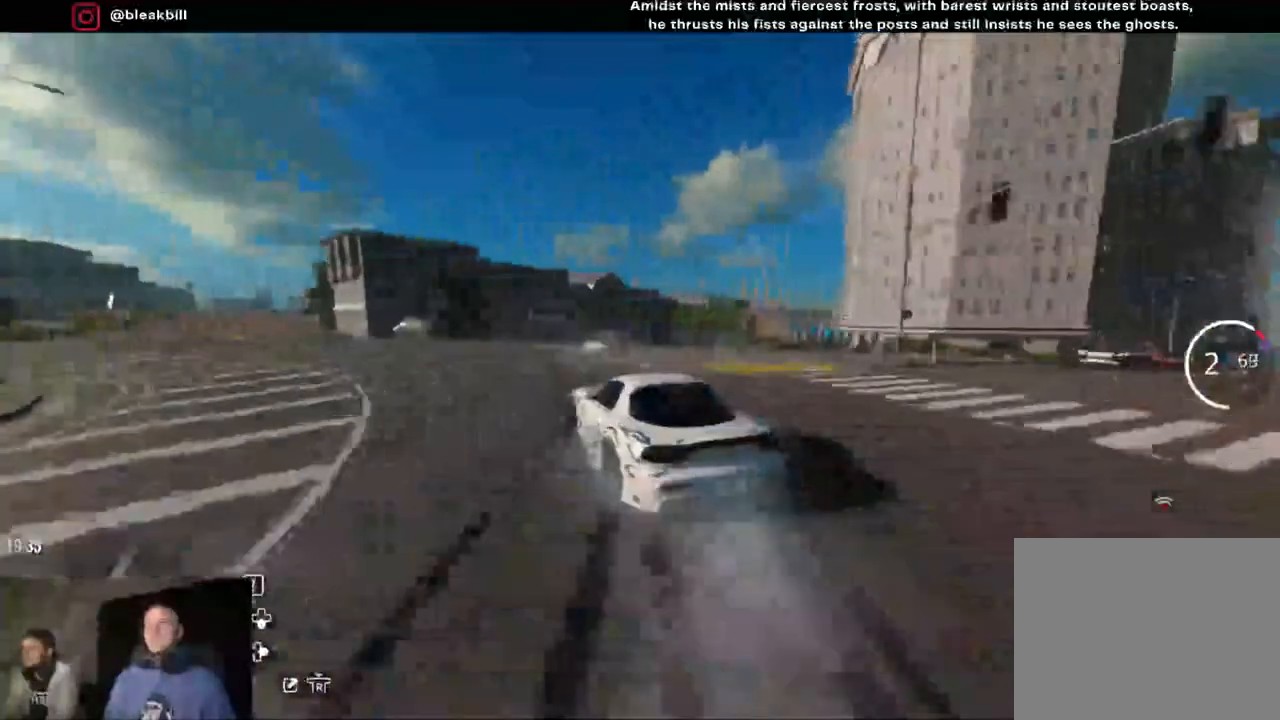
{"dt_ms": 500, "buttons": ["R2"], "left_stick": "right", "right_stick": "center", "events": [[17, "left_stick", "right"], [317, "R2", "up"], [333, "left_stick", "center"], [450, "left_stick", "right"], [467, "R2", "down"]]}
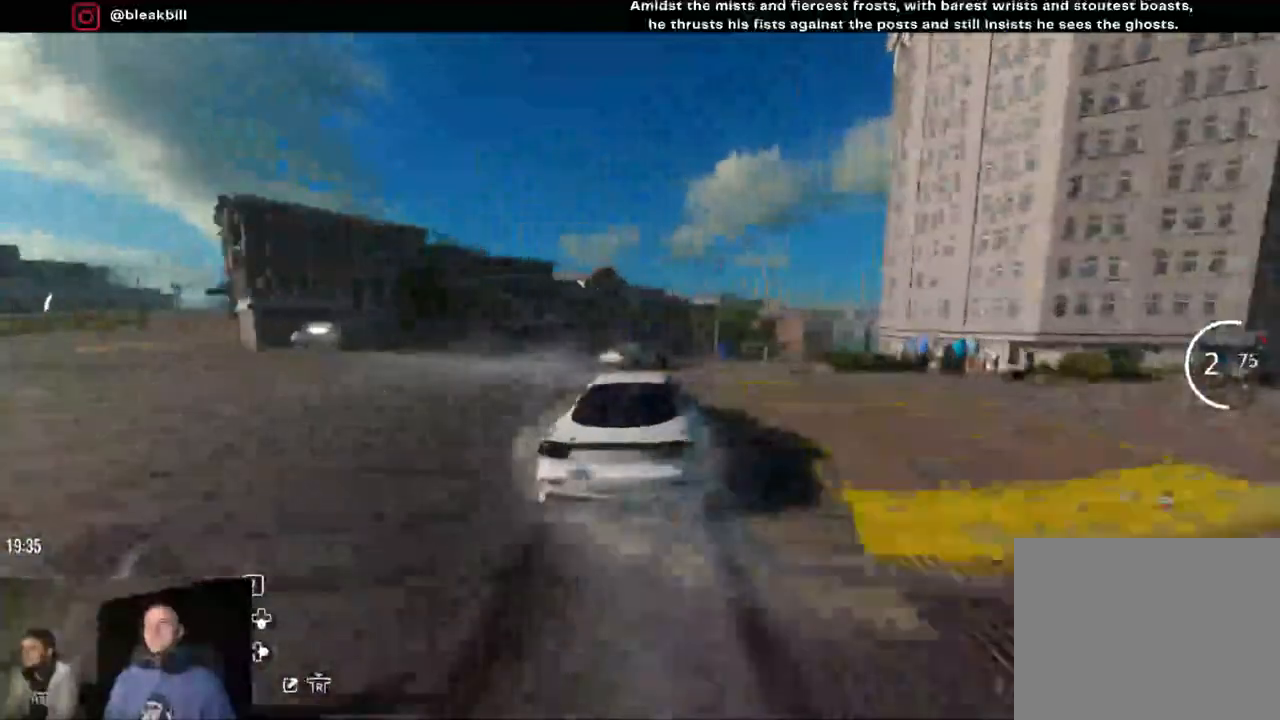
{"dt_ms": 500, "buttons": ["R2"], "left_stick": "center", "right_stick": "center", "events": [[133, "R2", "up"], [150, "left_stick", "center"], [283, "left_stick", "left"], [333, "R2", "down"], [467, "left_stick", "center"]]}
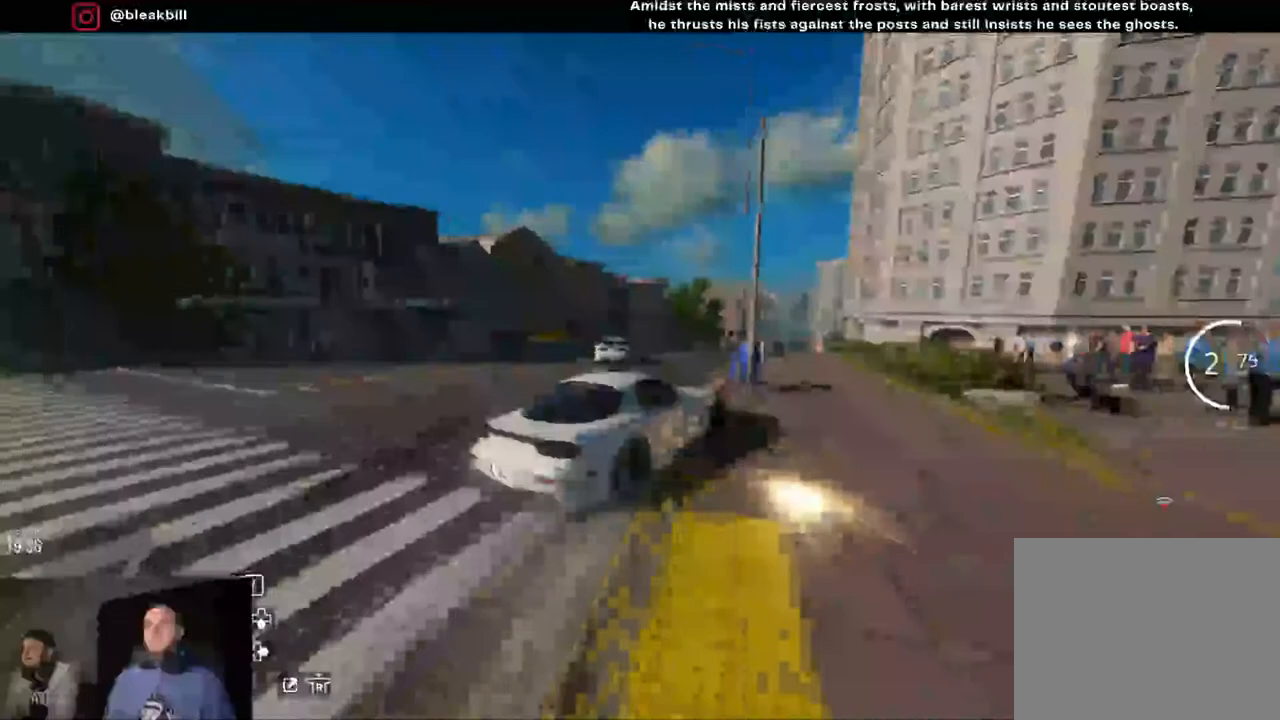
{"dt_ms": 500, "buttons": ["R2"], "left_stick": "center", "right_stick": "center", "events": [[33, "left_stick", "right"], [250, "left_stick", "center"]]}
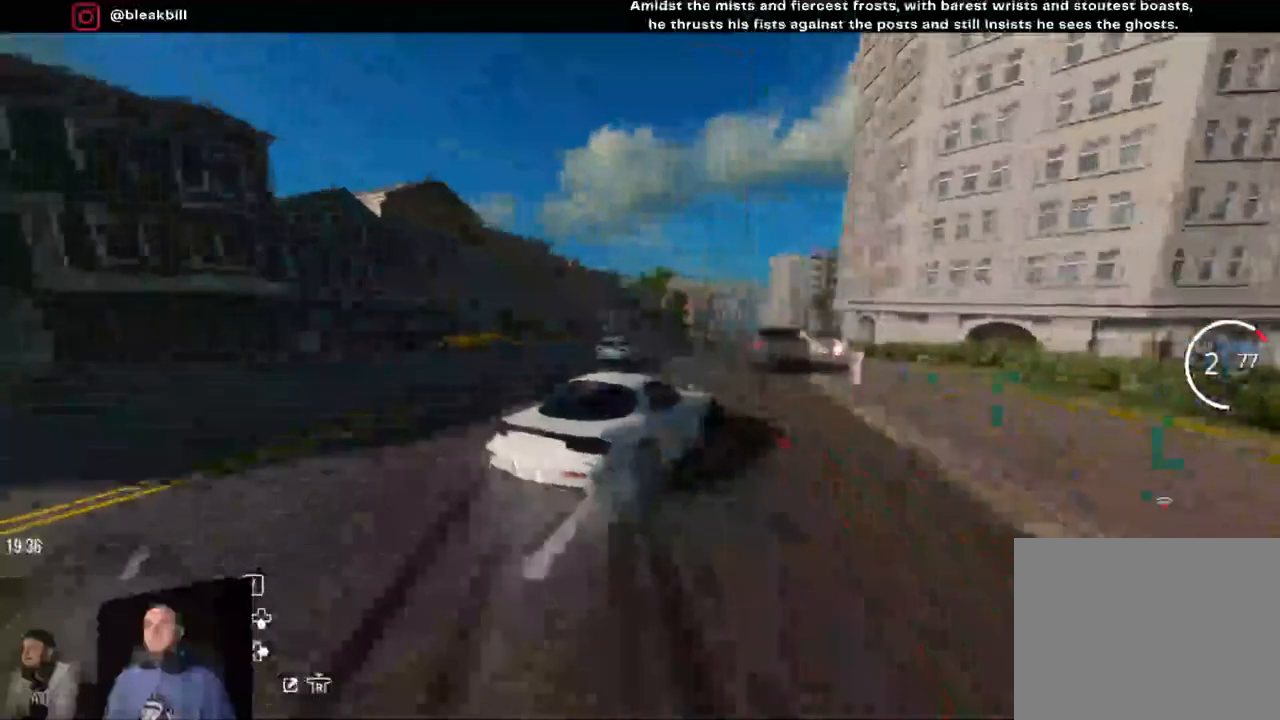
{"dt_ms": 500, "buttons": ["R2"], "left_stick": "right", "right_stick": "center", "events": [[100, "left_stick", "right"], [367, "left_stick", "center"], [433, "left_stick", "right"]]}
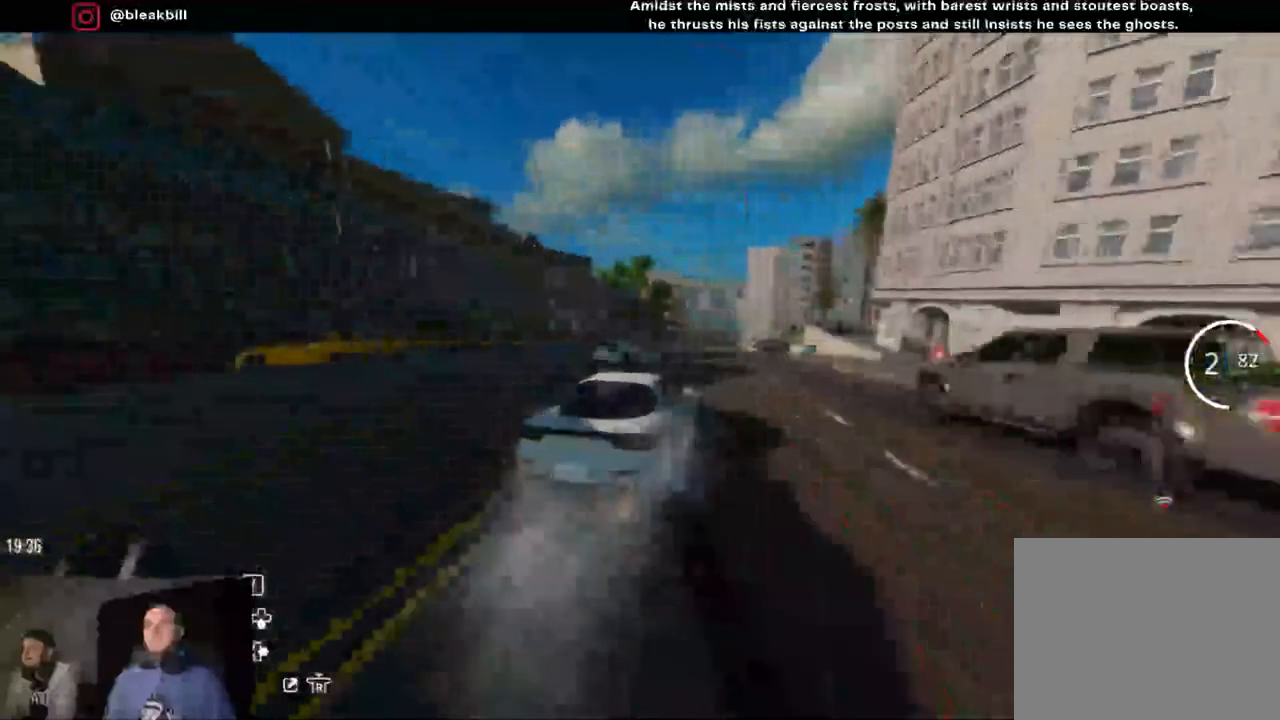
{"dt_ms": 500, "buttons": ["R2"], "left_stick": "right", "right_stick": "center", "events": [[317, "left_stick", "center"], [400, "left_stick", "right"]]}
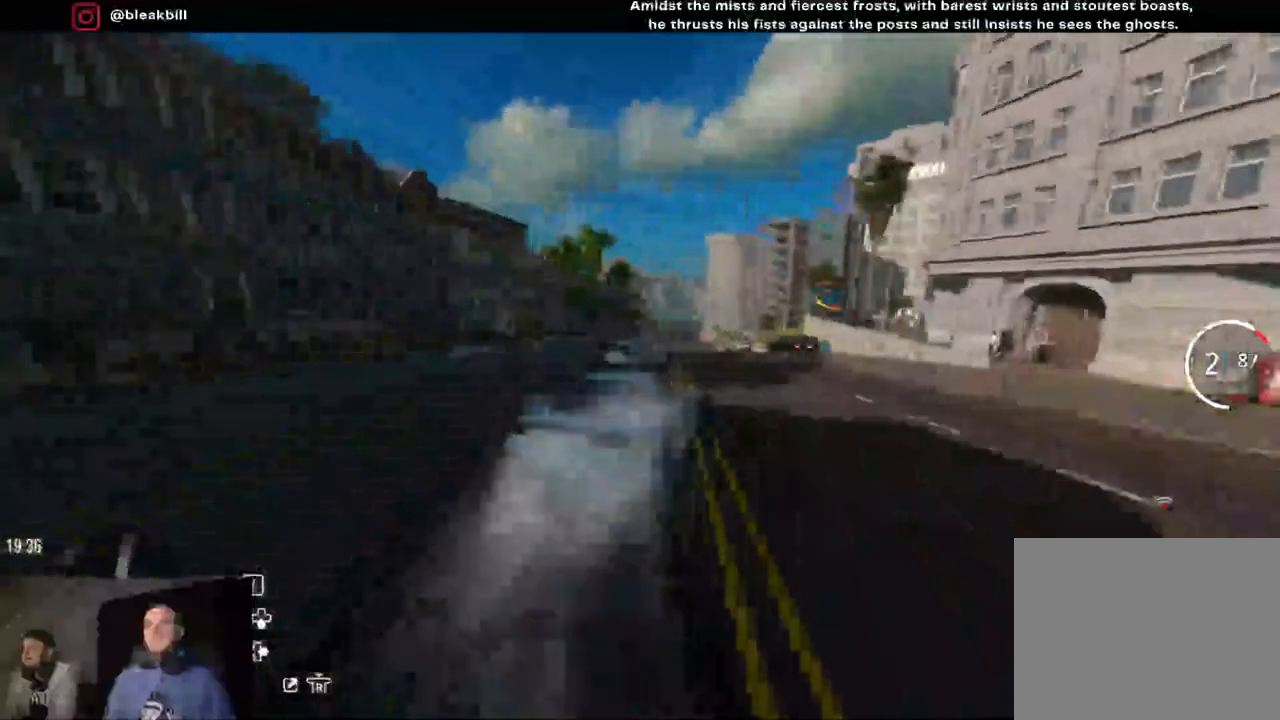
{"dt_ms": 500, "buttons": ["R2"], "left_stick": "right", "right_stick": "center", "events": []}
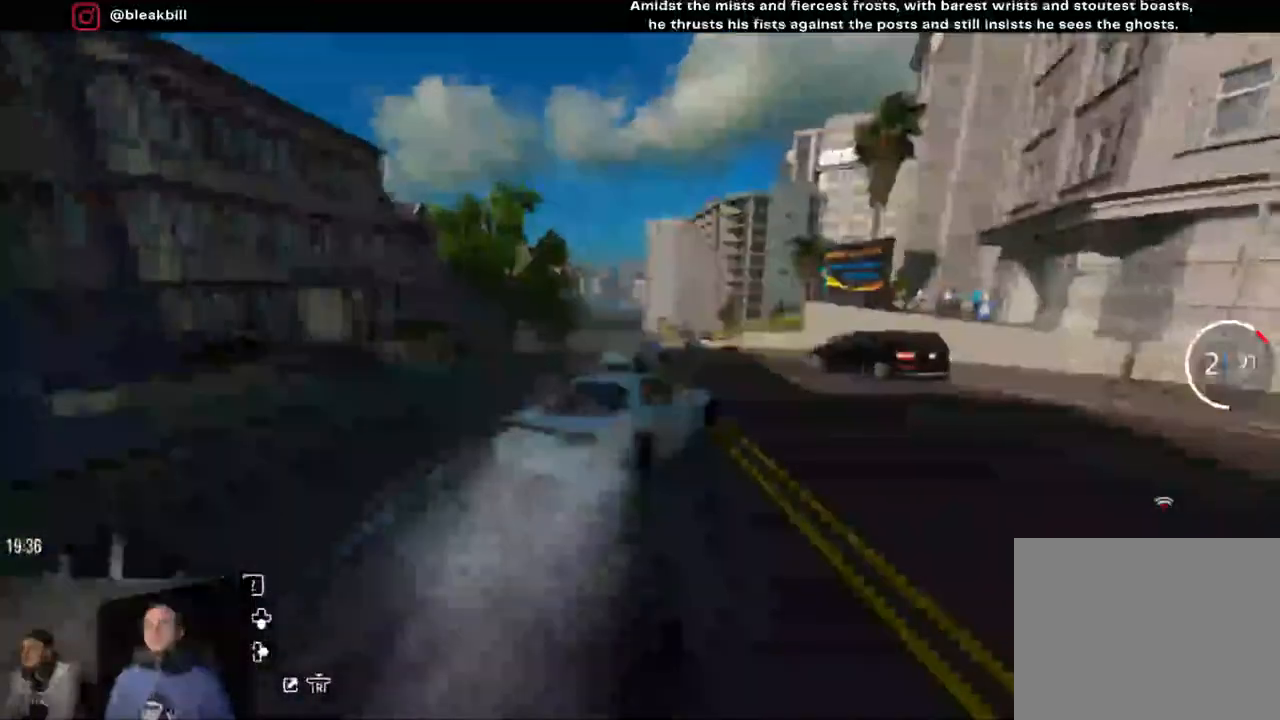
{"dt_ms": 500, "buttons": ["R2"], "left_stick": "left", "right_stick": "center", "events": [[67, "left_stick", "center"], [133, "left_stick", "right"], [200, "left_stick", "center"], [467, "left_stick", "left"]]}
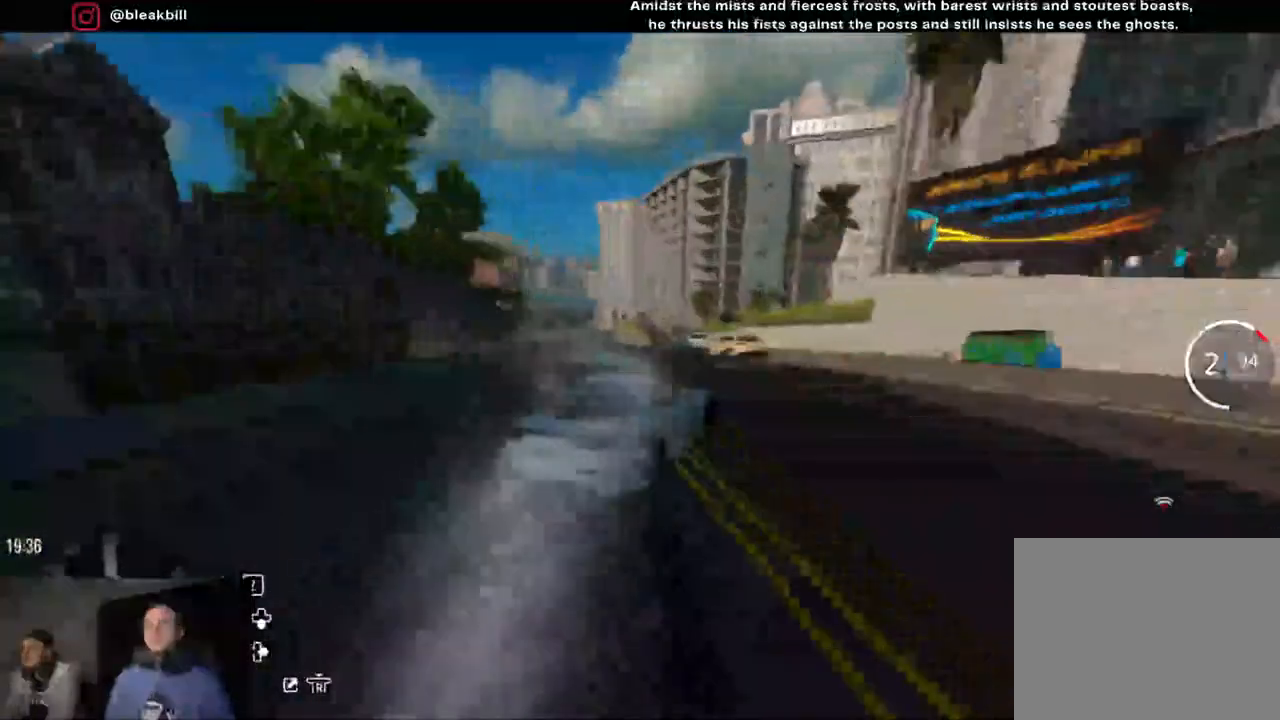
{"dt_ms": 500, "buttons": ["R2"], "left_stick": "left", "right_stick": "center", "events": []}
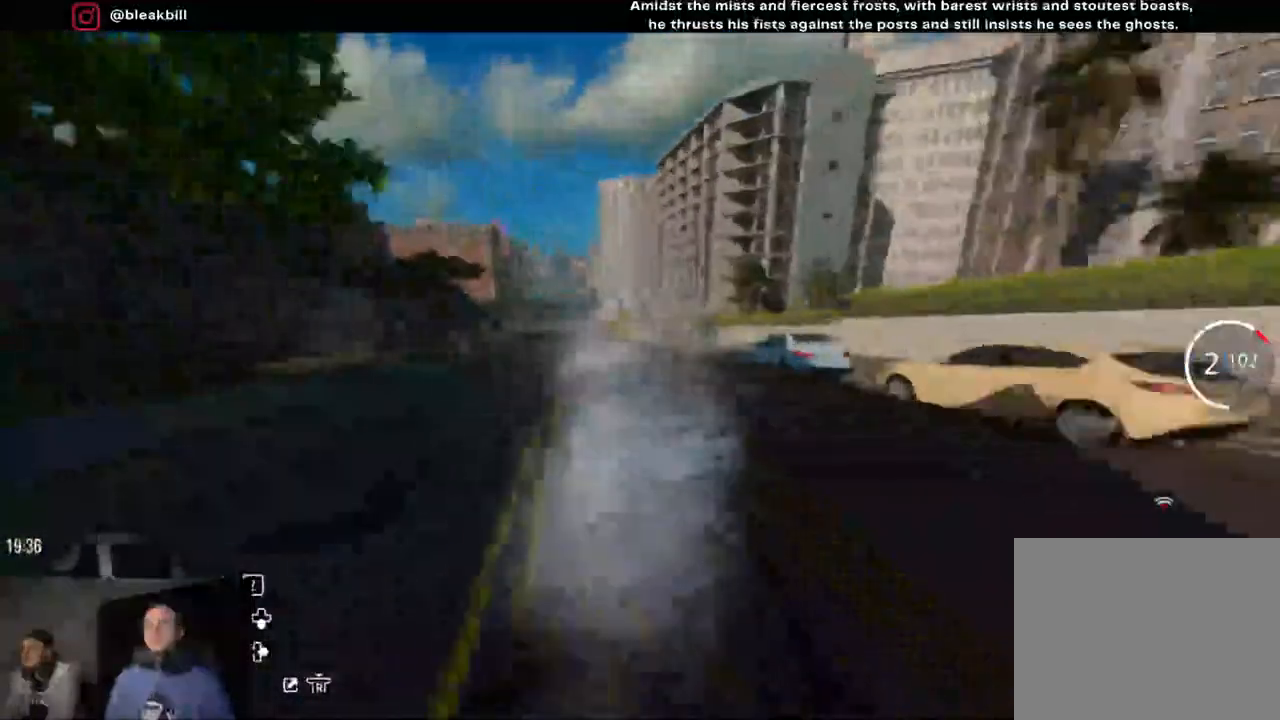
{"dt_ms": 500, "buttons": ["R2"], "left_stick": "left", "right_stick": "center", "events": []}
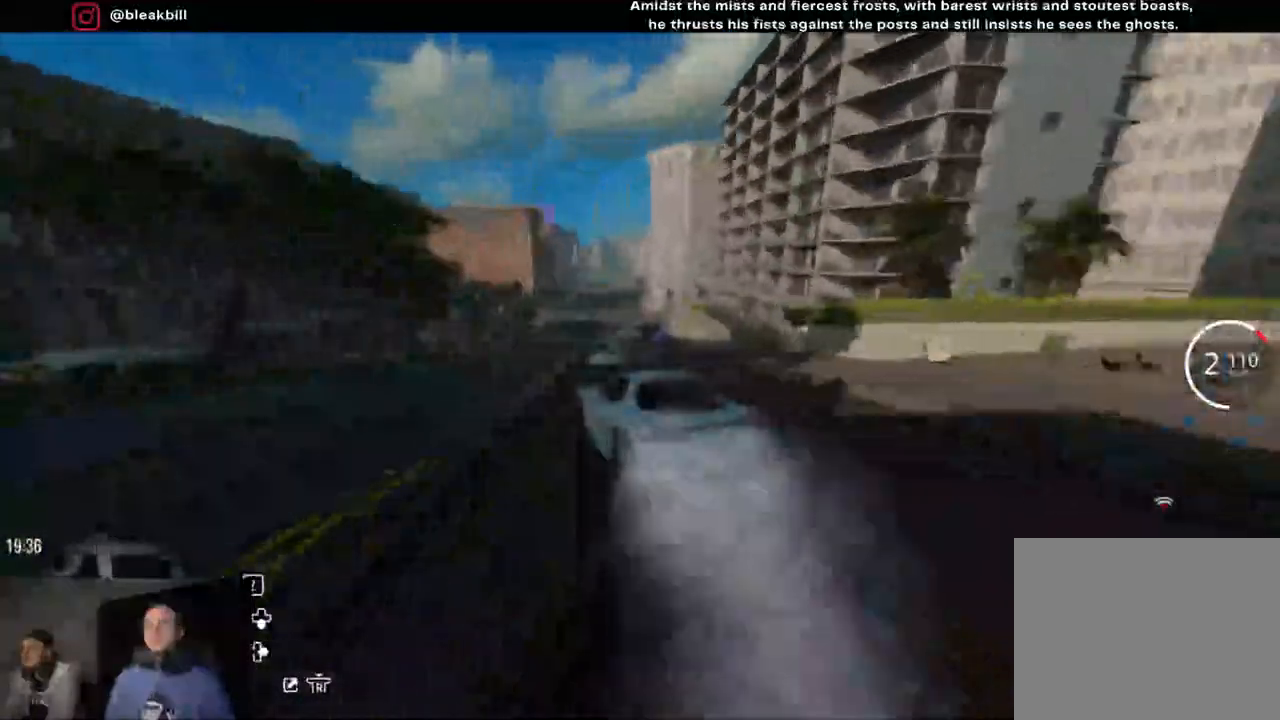
{"dt_ms": 500, "buttons": ["L2"], "left_stick": "left", "right_stick": "center", "events": [[267, "R2", "up"], [483, "L2", "down"]]}
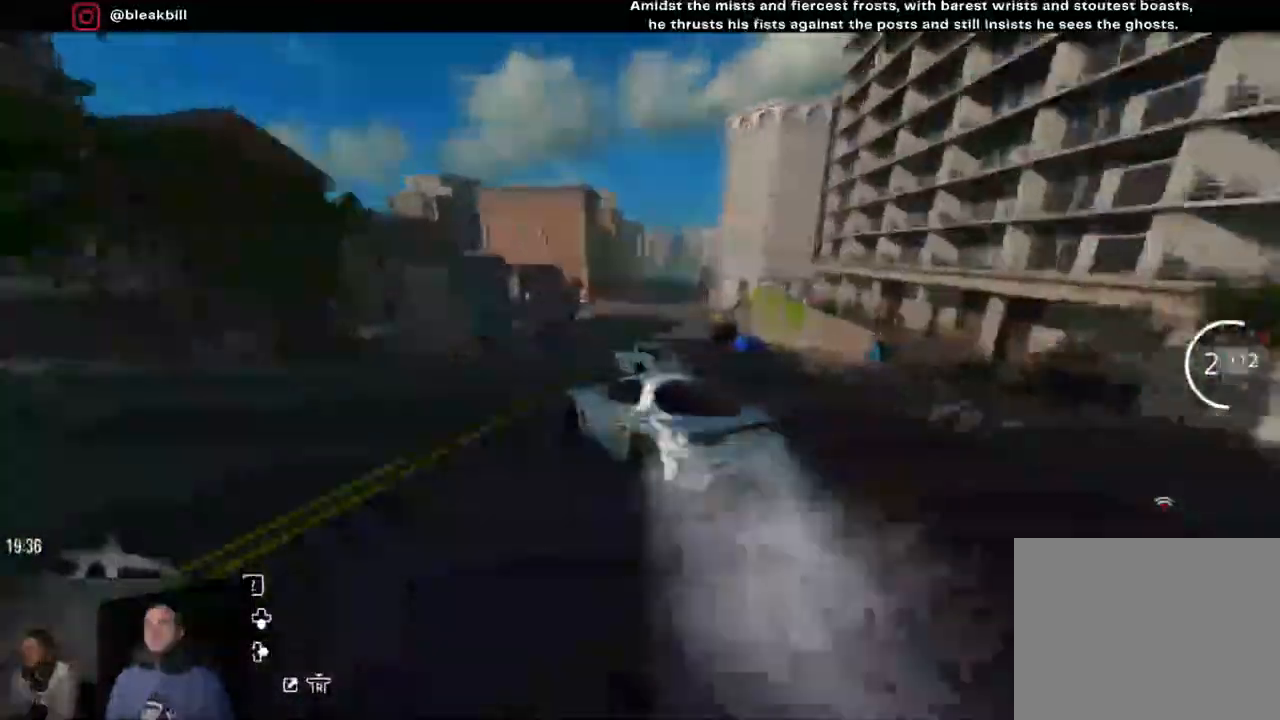
{"dt_ms": 500, "buttons": ["CROSS", "L2"], "left_stick": "left", "right_stick": "center", "events": [[150, "CROSS", "down"]]}
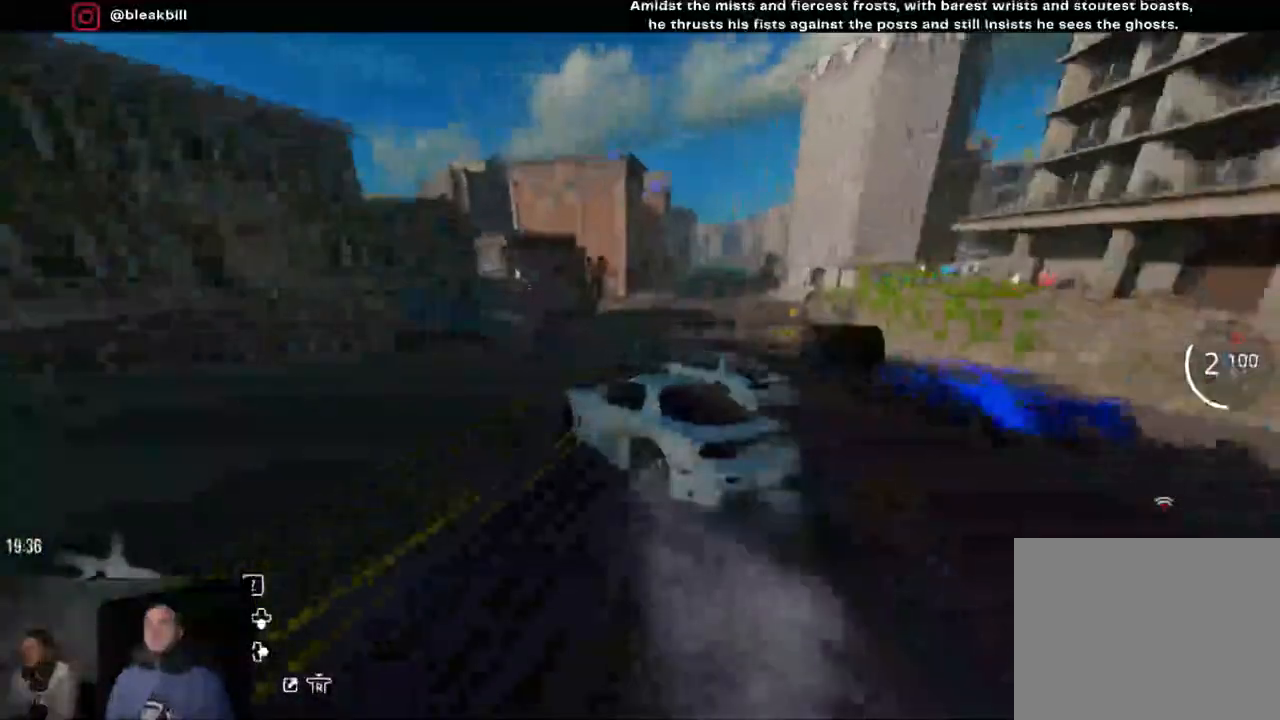
{"dt_ms": 500, "buttons": ["CROSS", "L2"], "left_stick": "right", "right_stick": "center", "events": [[67, "left_stick", "center"], [317, "left_stick", "right"]]}
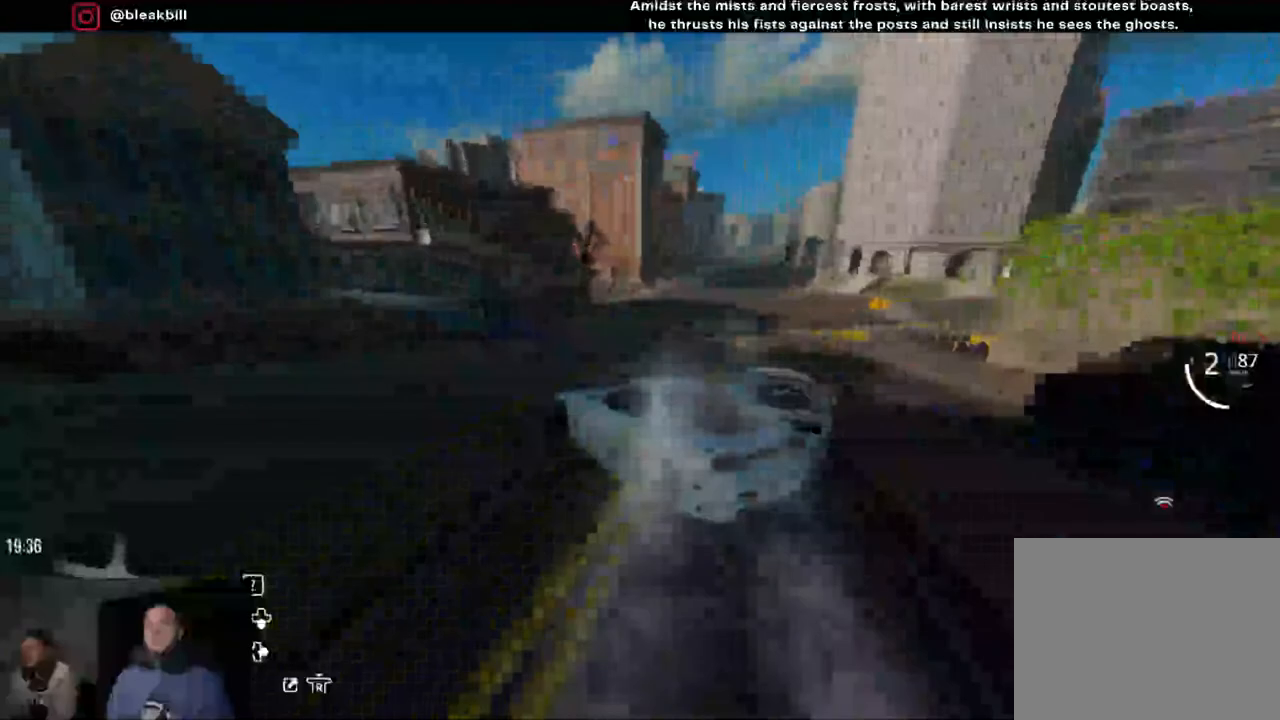
{"dt_ms": 500, "buttons": ["CROSS", "R2"], "left_stick": "right", "right_stick": "center", "events": [[383, "L2", "up"], [433, "R2", "down"]]}
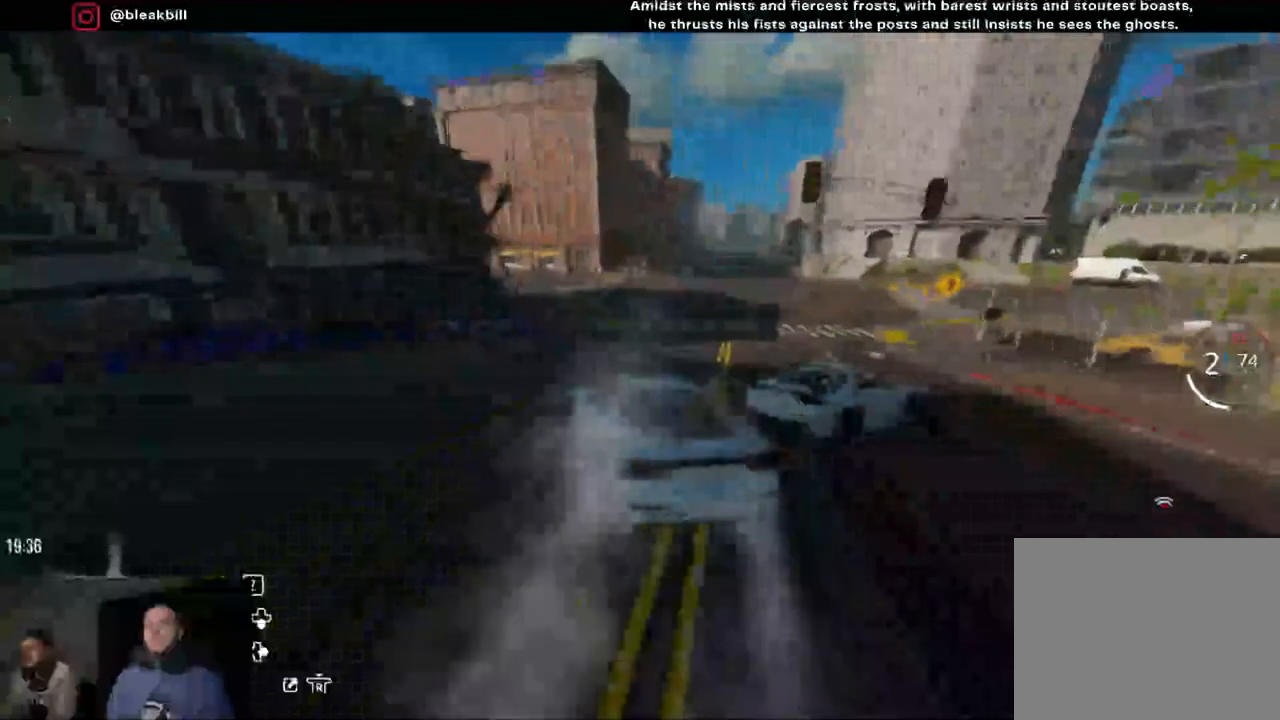
{"dt_ms": 500, "buttons": ["CROSS", "R2"], "left_stick": "right", "right_stick": "center", "events": [[217, "left_stick", "center"], [283, "left_stick", "right"]]}
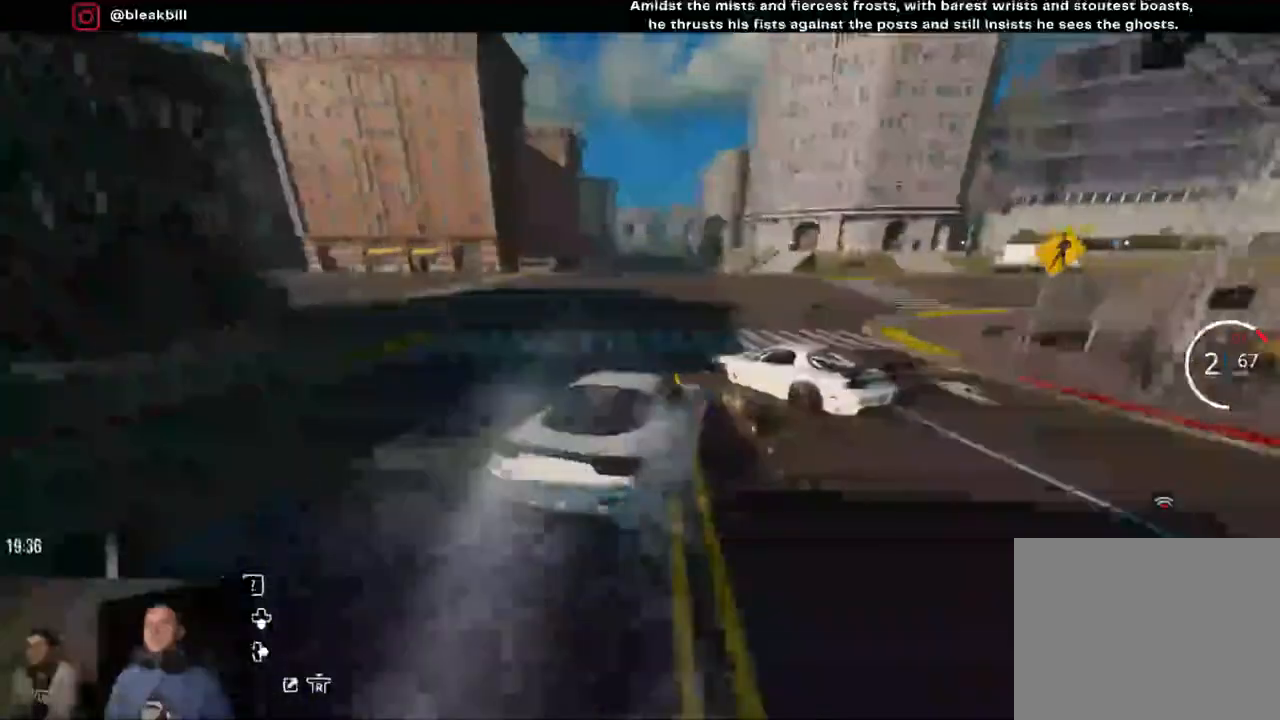
{"dt_ms": 500, "buttons": ["CROSS", "R2"], "left_stick": "down-right", "right_stick": "center", "events": [[117, "left_stick", "down-right"]]}
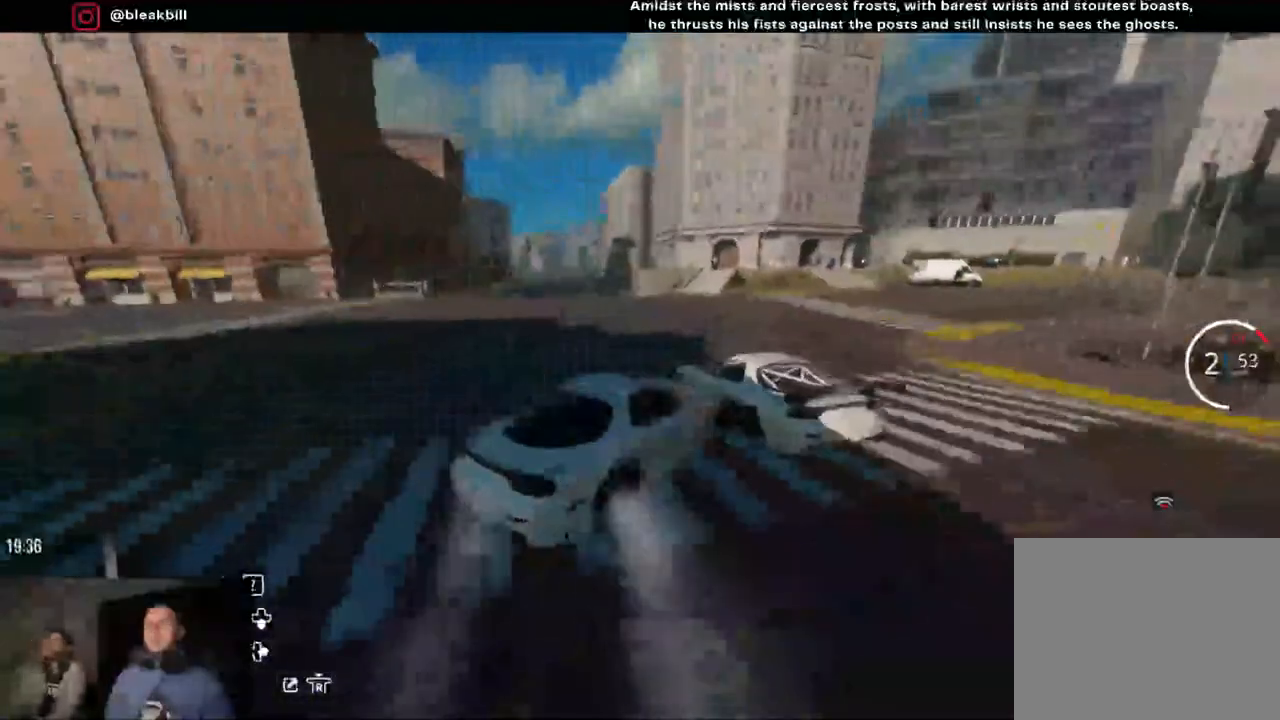
{"dt_ms": 500, "buttons": ["CROSS", "R2"], "left_stick": "down-right", "right_stick": "center", "events": []}
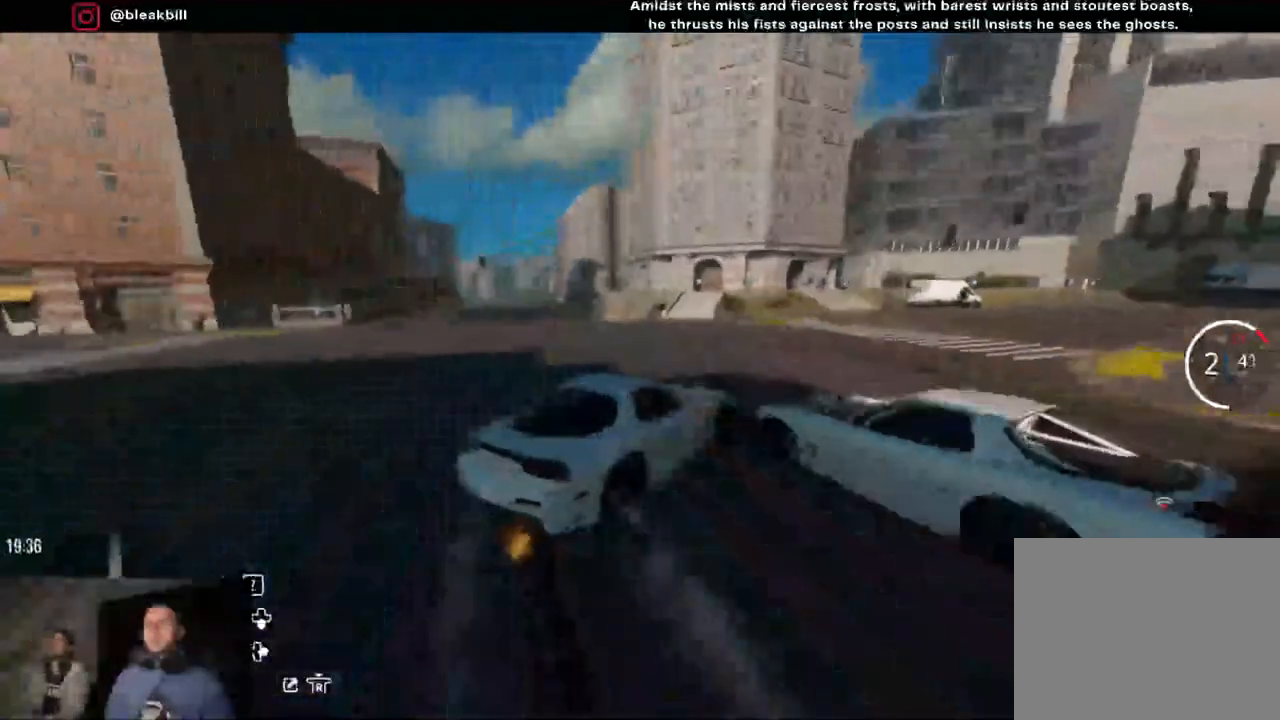
{"dt_ms": 1000, "buttons": [], "left_stick": "right", "right_stick": "center"}
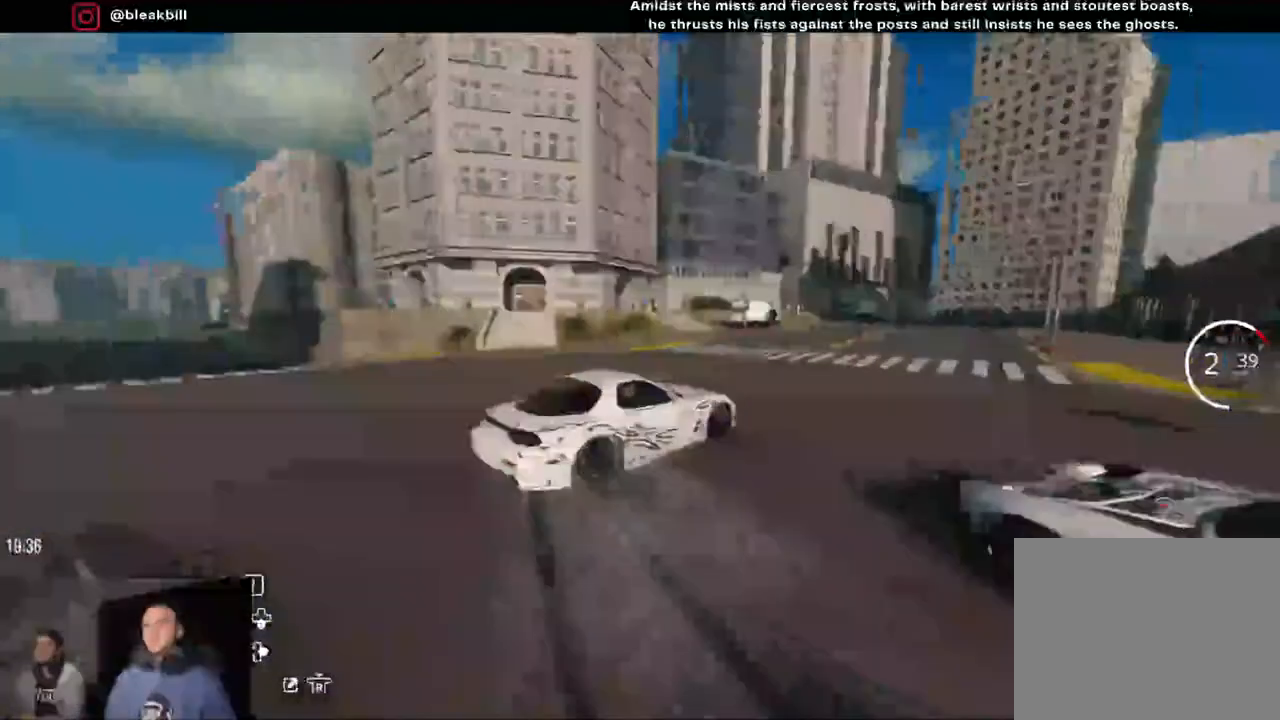
{"dt_ms": 500, "buttons": [], "left_stick": "right", "right_stick": "center", "events": []}
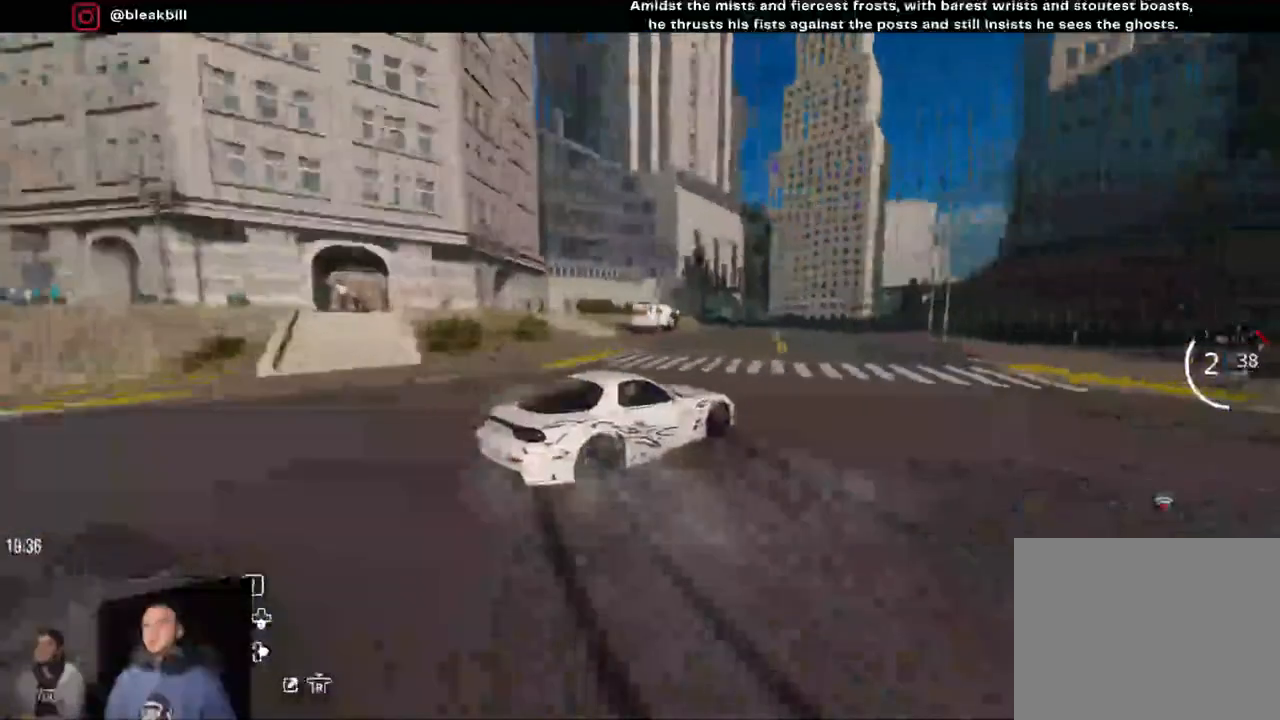
{"dt_ms": 500, "buttons": ["SQUARE"], "left_stick": "right", "right_stick": "center", "events": [[433, "SQUARE", "down"]]}
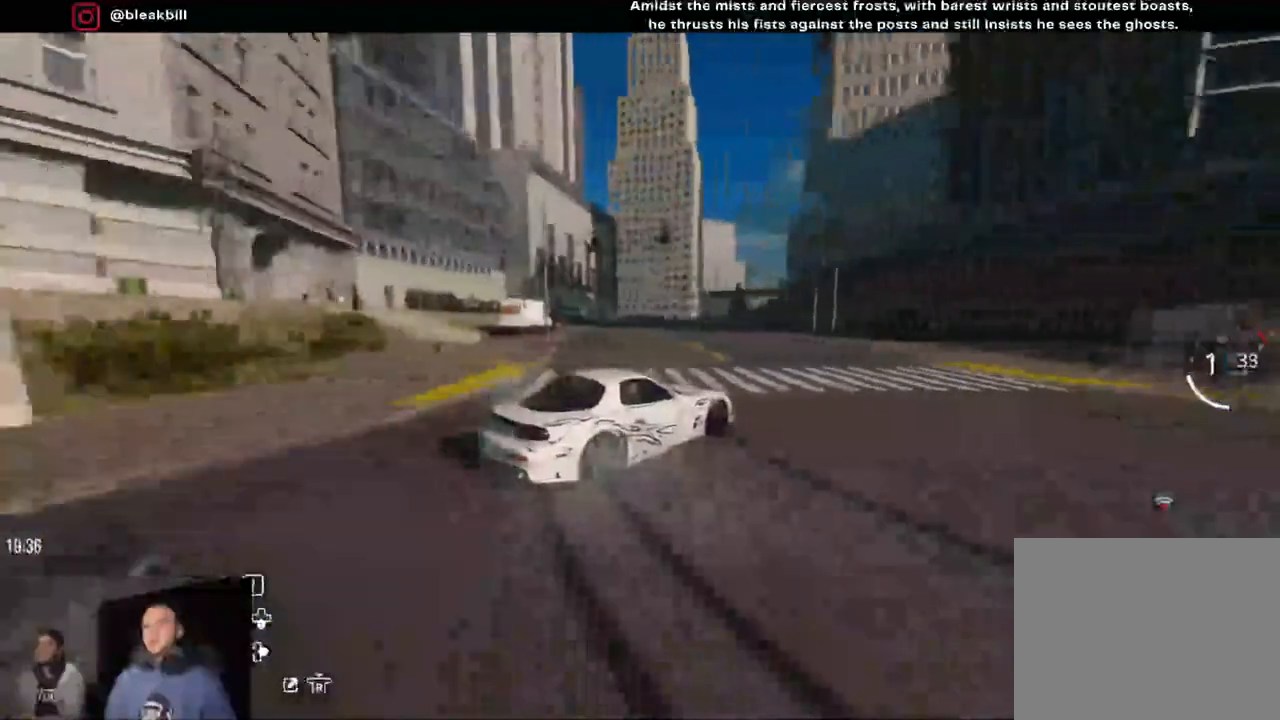
{"dt_ms": 500, "buttons": ["R2"], "left_stick": "right", "right_stick": "center", "events": [[33, "SQUARE", "up"], [183, "R2", "down"]]}
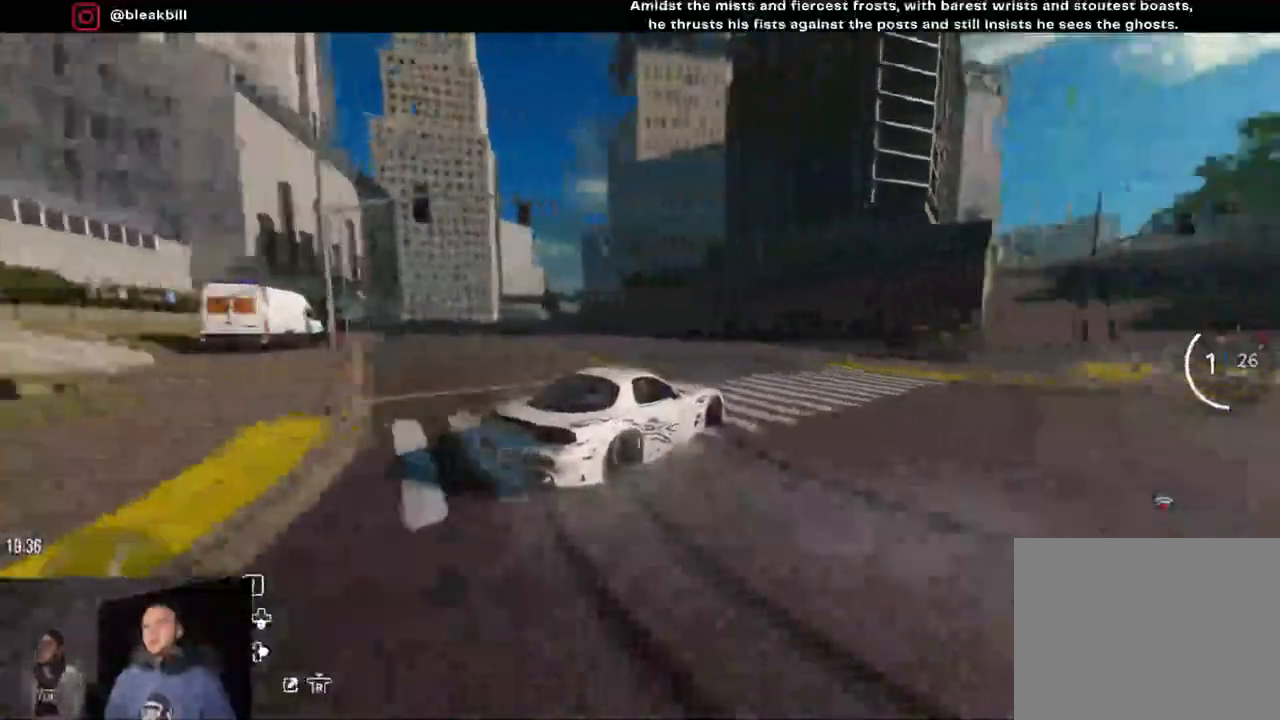
{"dt_ms": 500, "buttons": [], "left_stick": "right", "right_stick": "center", "events": [[383, "R2", "up"]]}
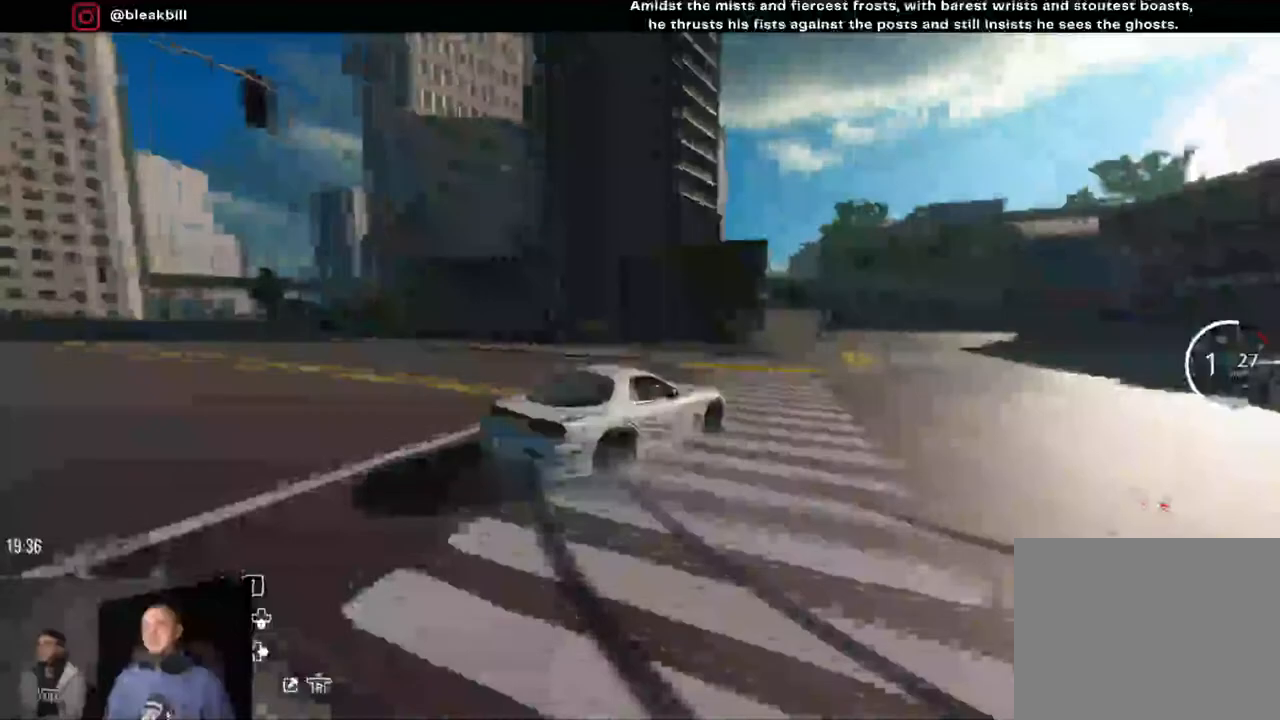
{"dt_ms": 500, "buttons": ["R2"], "left_stick": "right", "right_stick": "center", "events": [[483, "R2", "down"]]}
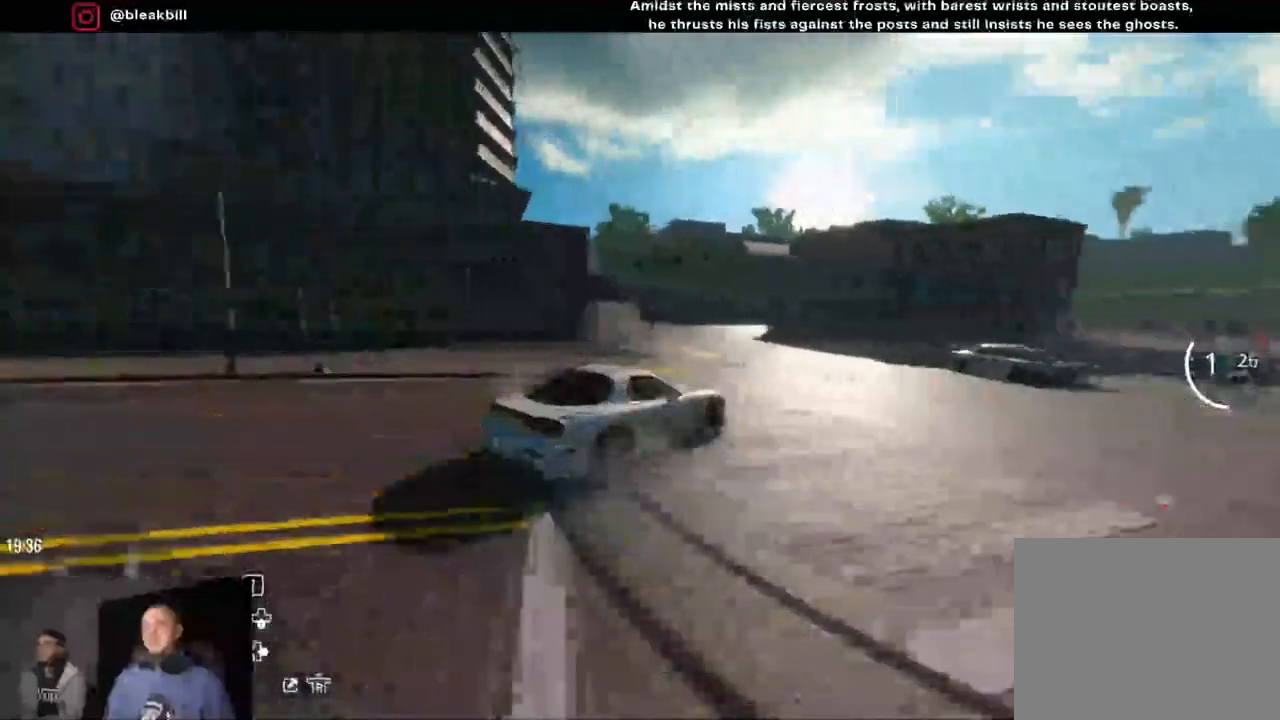
{"dt_ms": 500, "buttons": ["R2"], "left_stick": "right", "right_stick": "center", "events": [[117, "left_stick", "center"], [300, "left_stick", "right"]]}
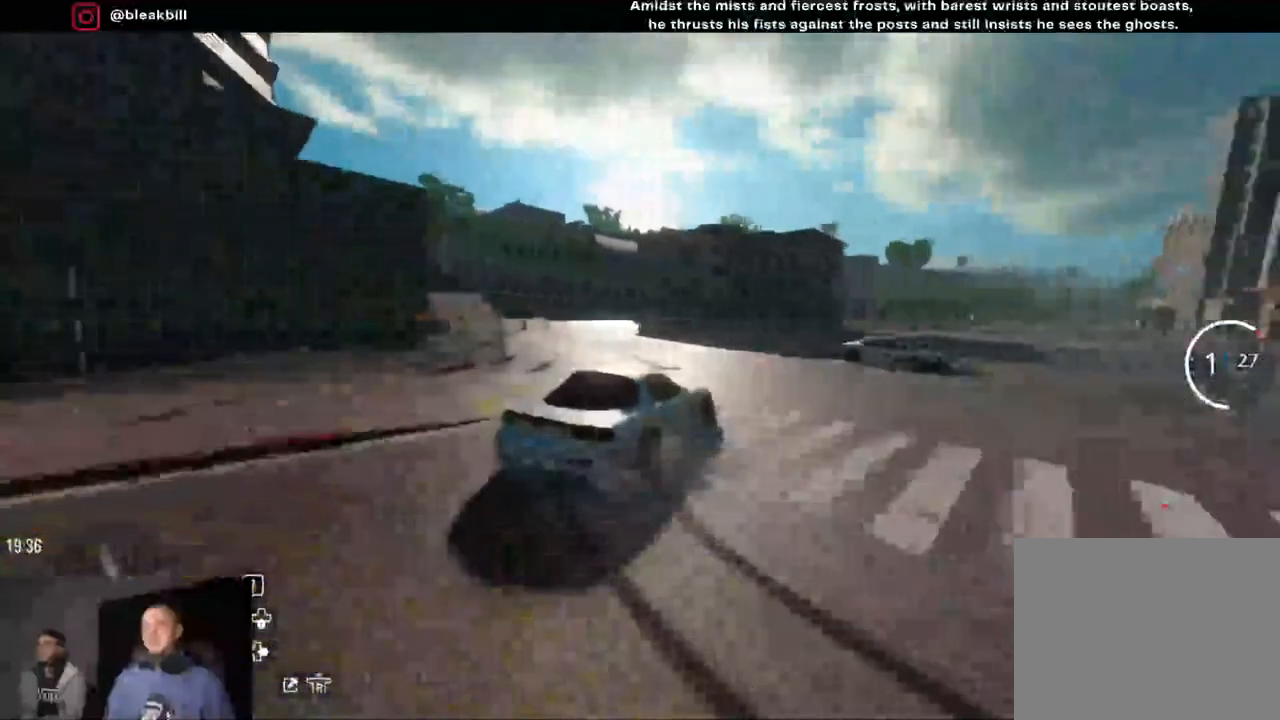
{"dt_ms": 500, "buttons": ["R2"], "left_stick": "right", "right_stick": "center", "events": [[217, "left_stick", "center"], [267, "left_stick", "right"]]}